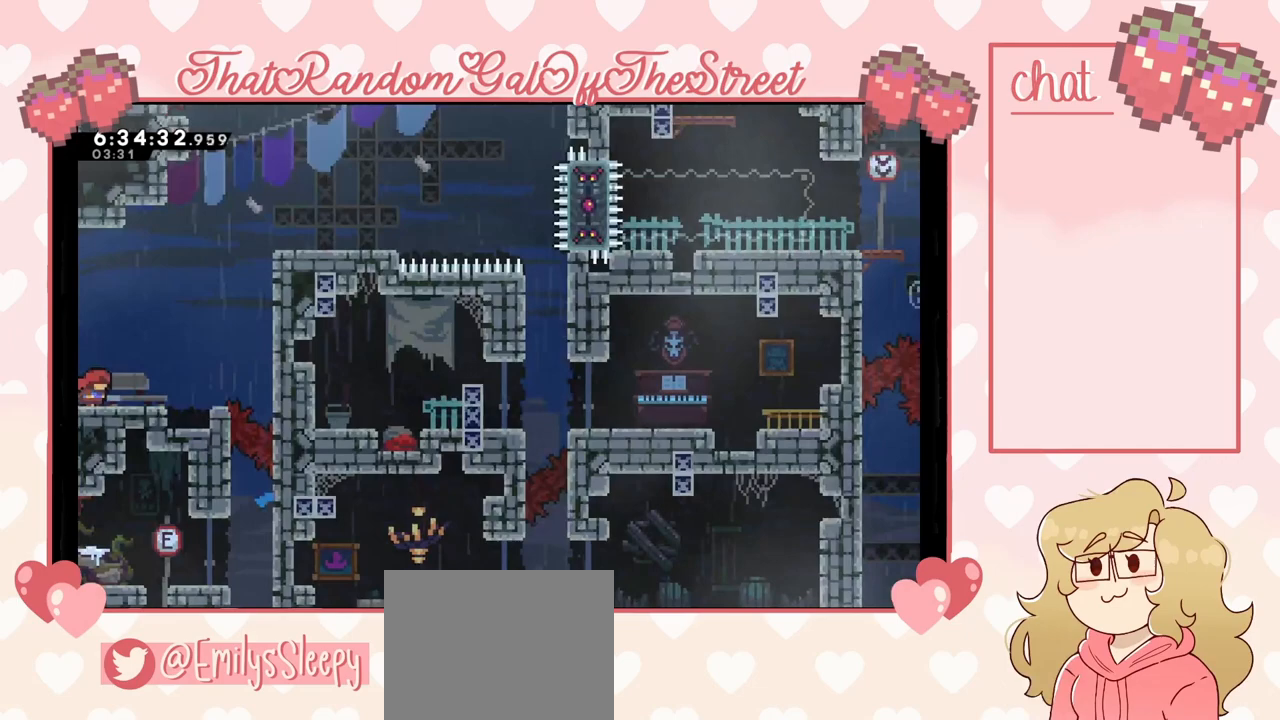
Gameplay with a controller (Xbox layout); each line is a JSON object with the inputs held at the frame after it. "events" lists button and stick changes between this image and that frame as [ms after this image, input, new state], when the widget could be followed in between. Not read: L3.
{"buttons": [], "left_stick": "down", "right_stick": "center", "events": [[367, "left_stick", "down"]]}
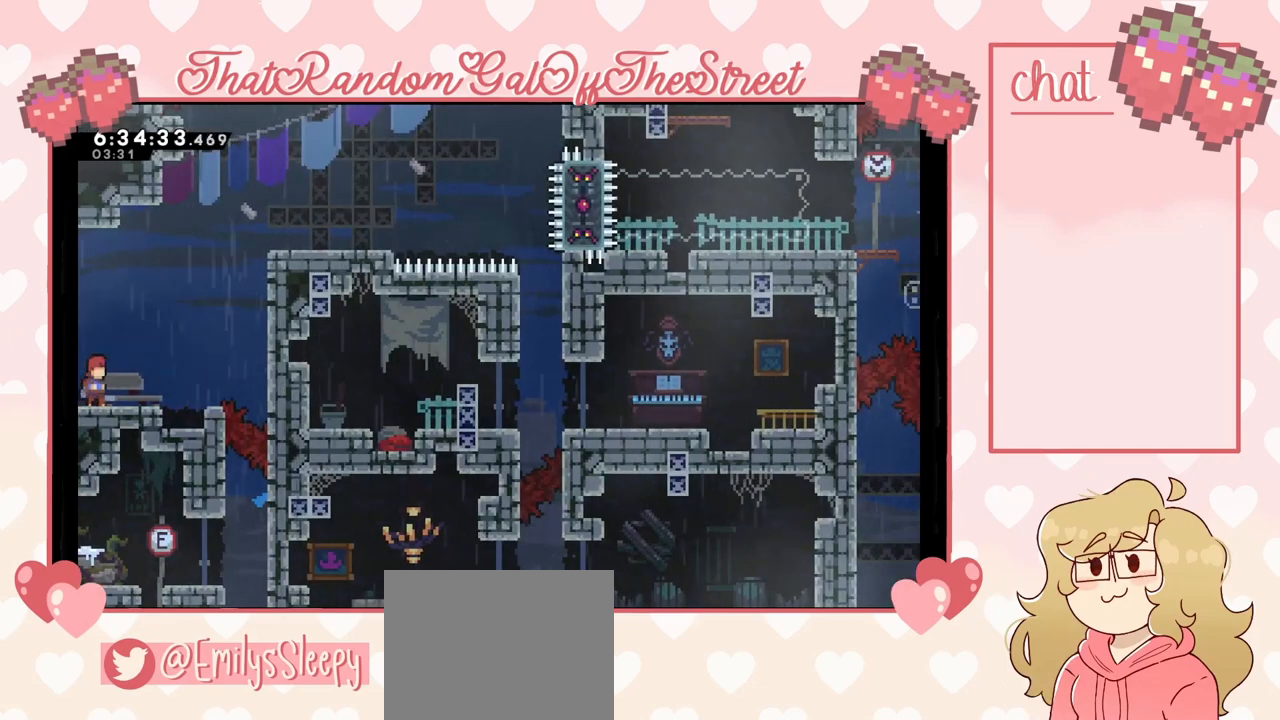
{"buttons": [], "left_stick": "right", "right_stick": "center", "events": [[233, "left_stick", "right"], [300, "A", "down"], [400, "A", "up"]]}
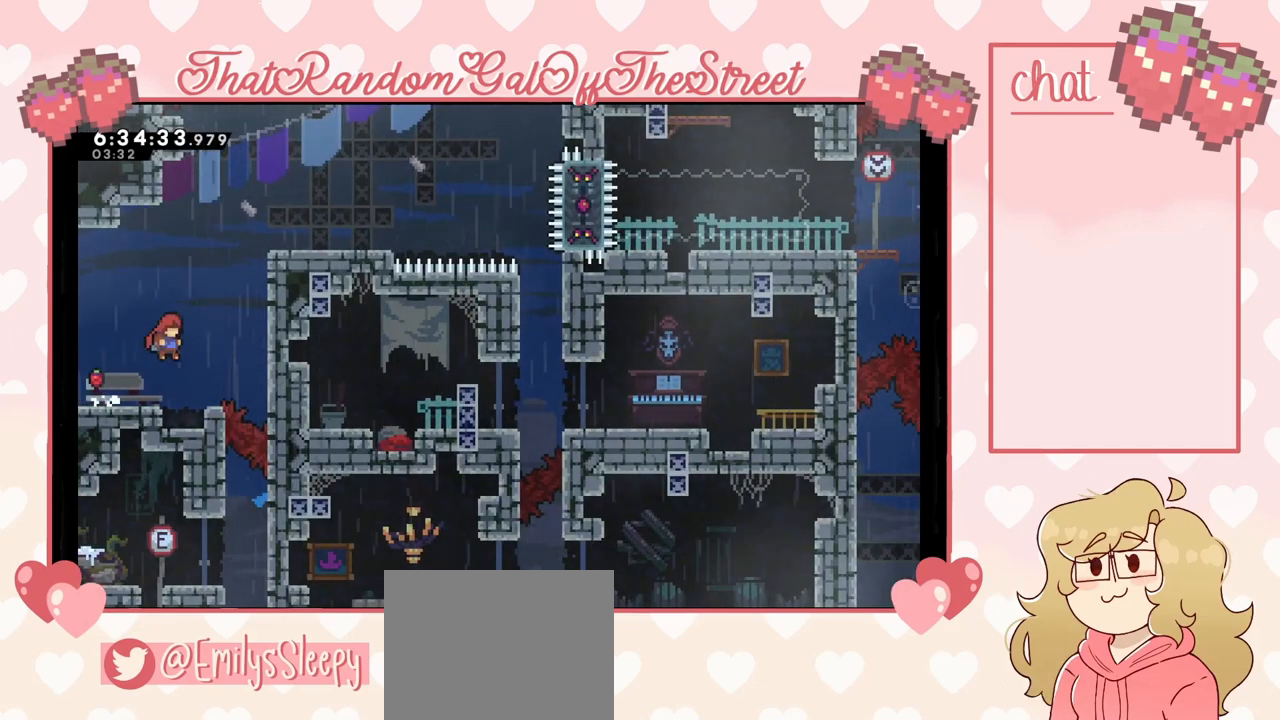
{"buttons": [], "left_stick": "down", "right_stick": "center", "events": [[67, "left_stick", "center"], [233, "left_stick", "down"]]}
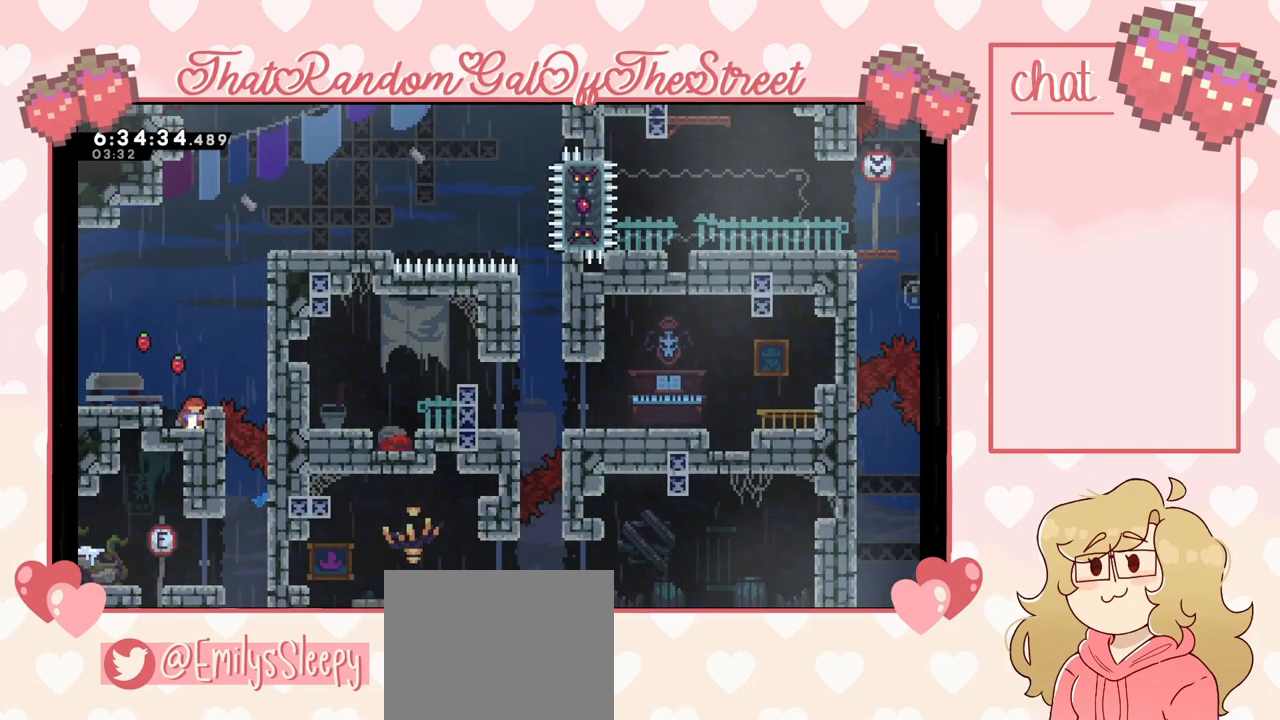
{"buttons": ["A"], "left_stick": "right", "right_stick": "center", "events": [[100, "left_stick", "center"], [233, "A", "down"], [267, "left_stick", "right"]]}
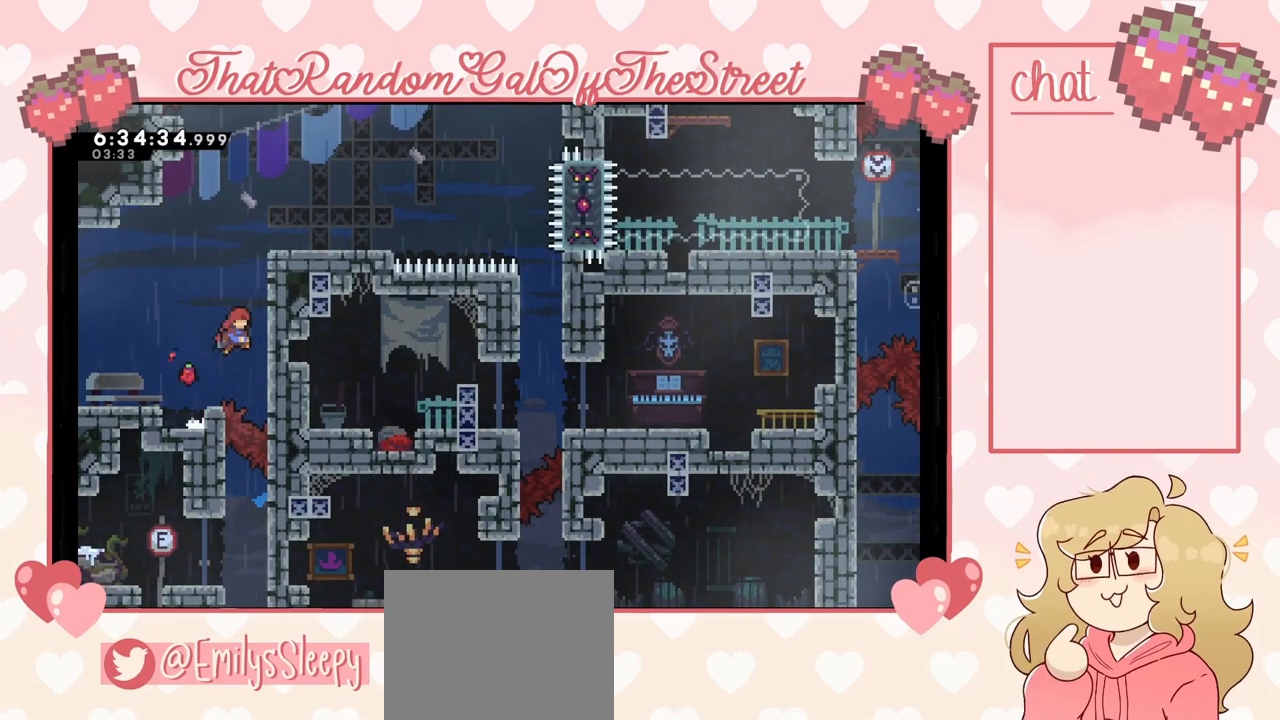
{"buttons": ["A", "L2"], "left_stick": "up-right", "right_stick": "center", "events": [[67, "A", "up"], [100, "left_stick", "up-right"], [133, "A", "down"], [133, "L2", "down"], [333, "A", "up"], [400, "A", "down"]]}
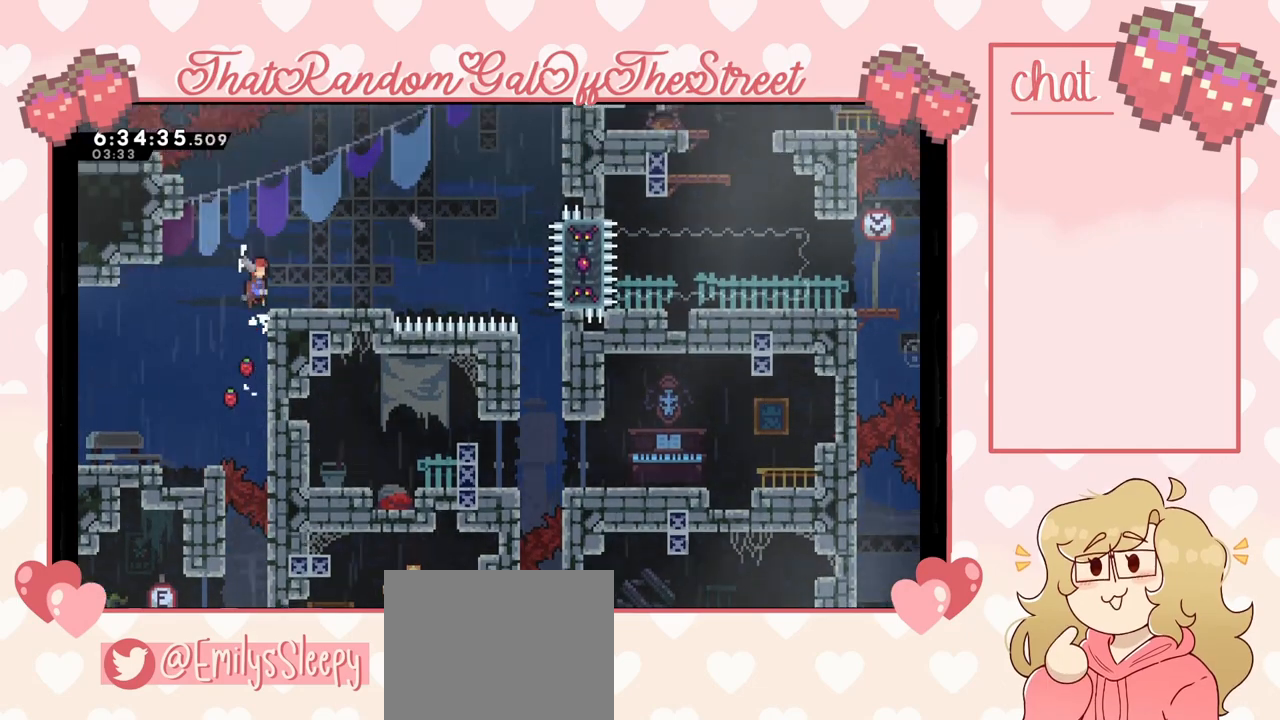
{"buttons": [], "left_stick": "center", "right_stick": "center", "events": [[100, "L2", "up"], [133, "A", "up"], [300, "left_stick", "center"]]}
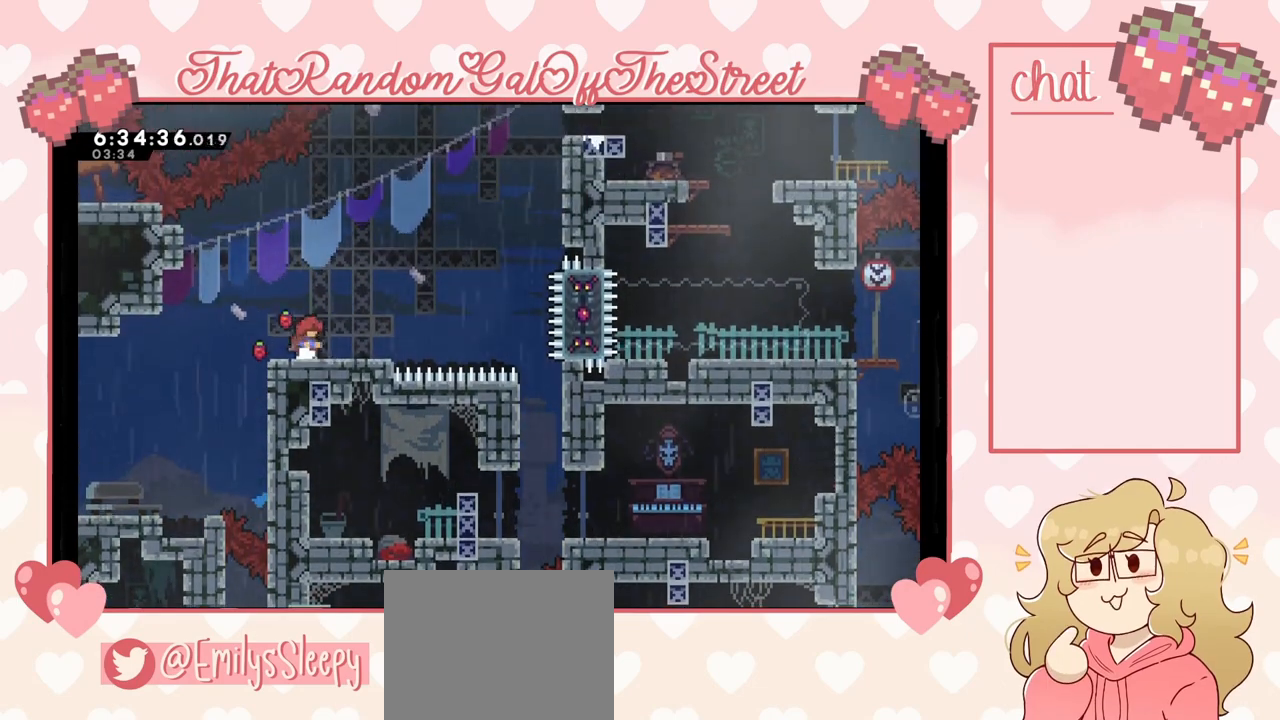
{"buttons": [], "left_stick": "center", "right_stick": "center", "events": [[67, "A", "down"], [333, "A", "up"]]}
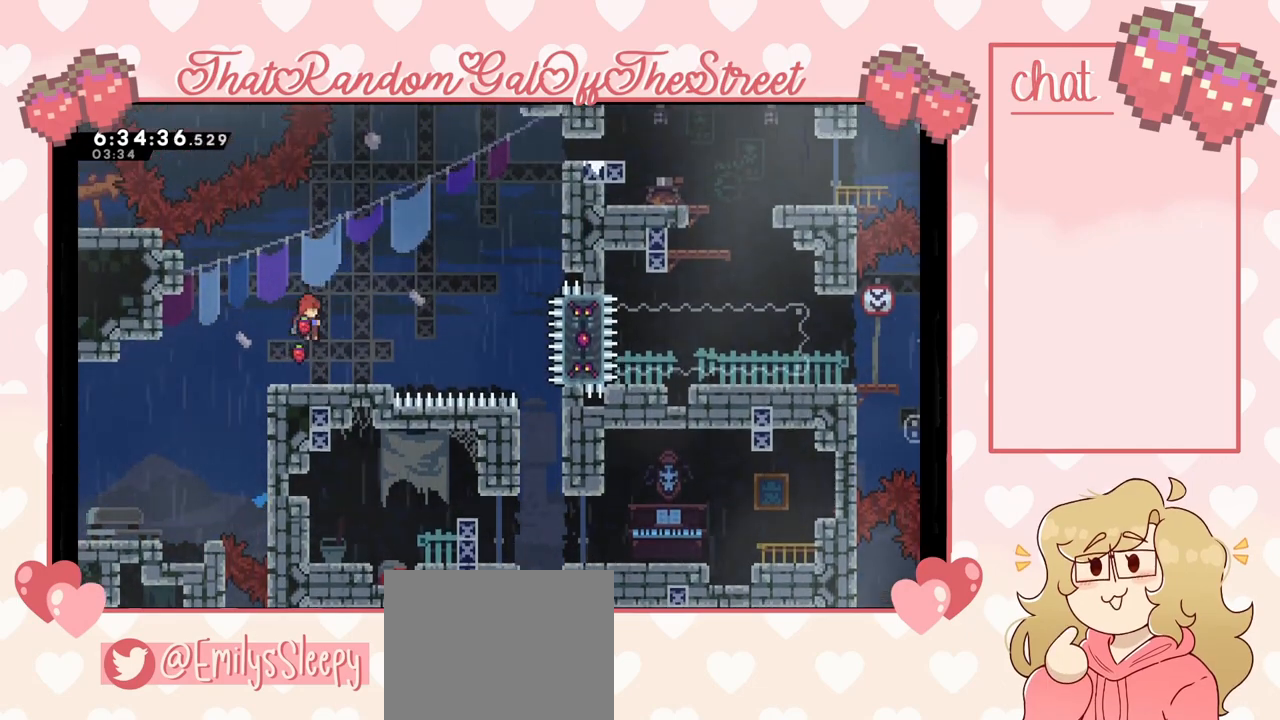
{"buttons": [], "left_stick": "center", "right_stick": "center", "events": []}
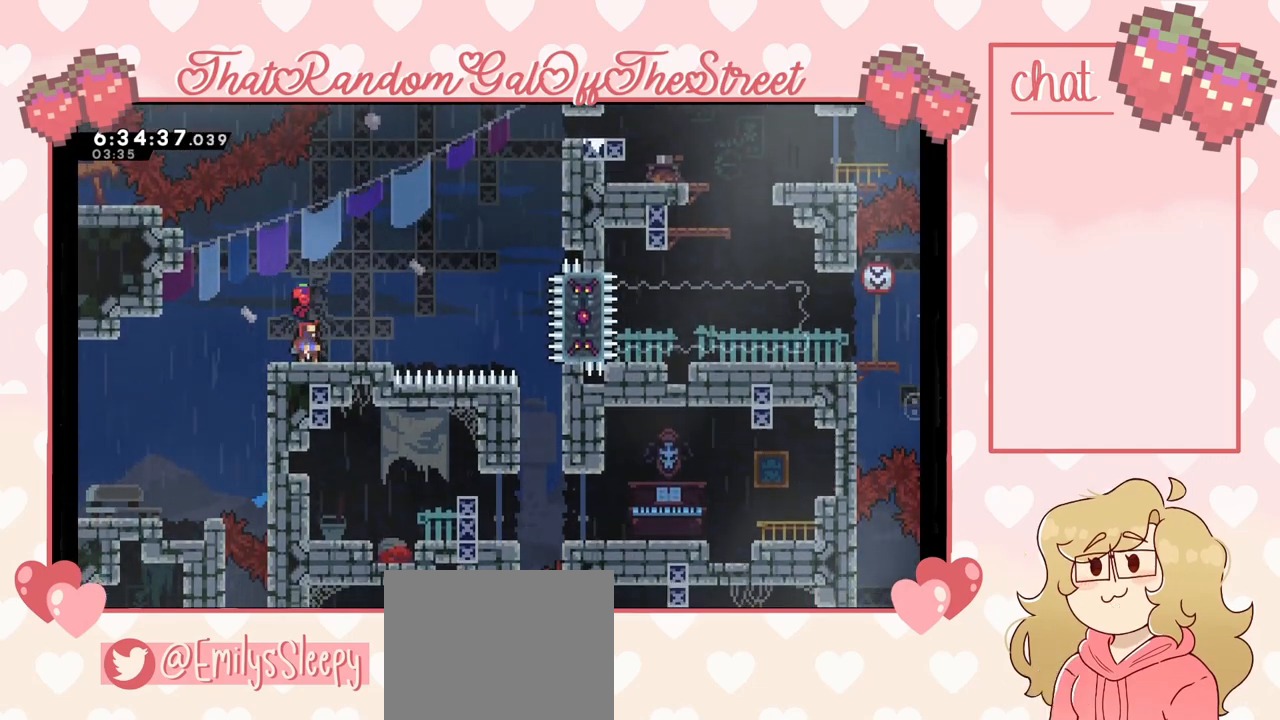
{"buttons": ["X"], "left_stick": "up", "right_stick": "center", "events": [[33, "A", "down"], [133, "left_stick", "right"], [333, "A", "up"], [400, "X", "down"], [400, "left_stick", "up"]]}
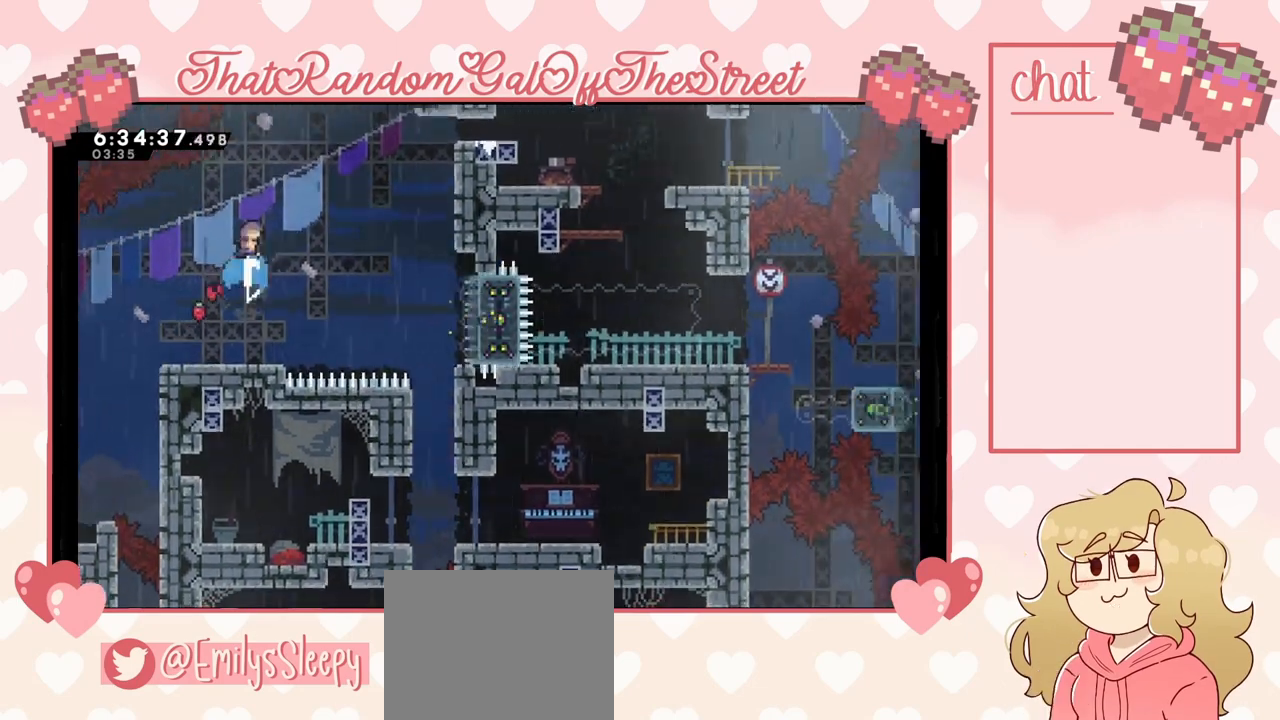
{"buttons": [], "left_stick": "center", "right_stick": "center", "events": [[67, "X", "up"], [100, "left_stick", "center"], [300, "left_stick", "right"], [433, "left_stick", "center"]]}
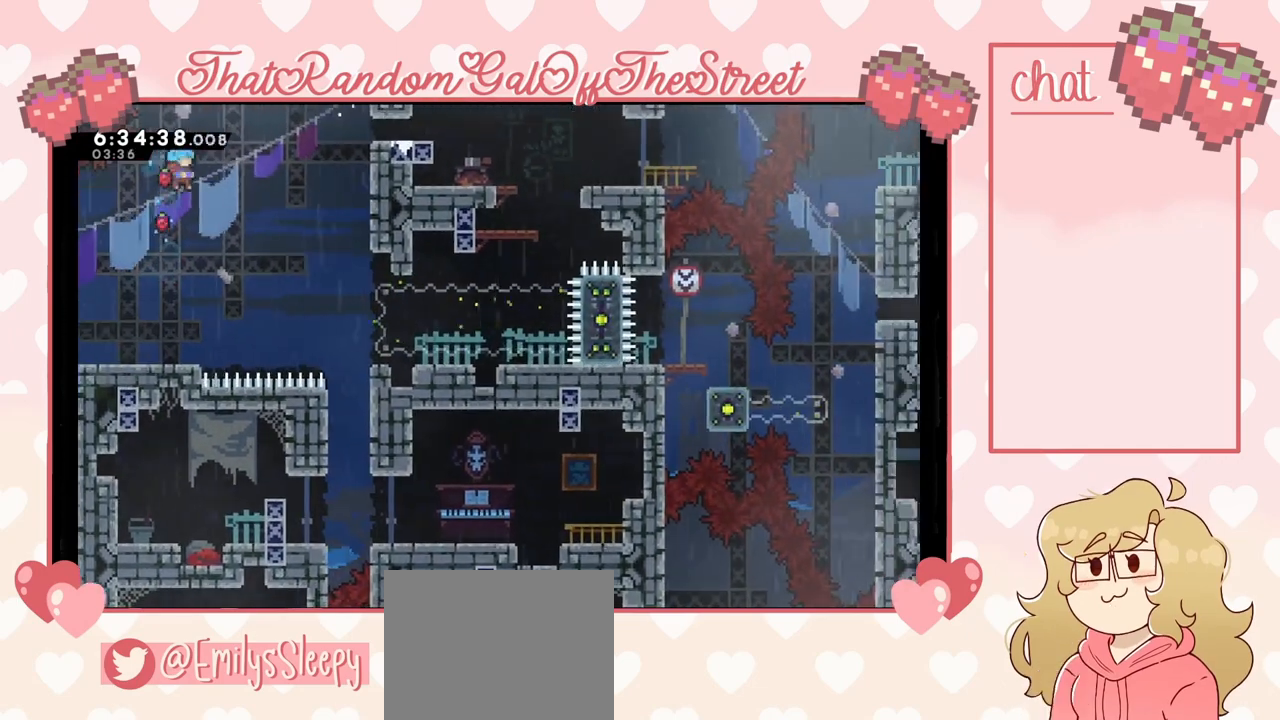
{"buttons": [], "left_stick": "center", "right_stick": "center", "events": [[100, "left_stick", "left"], [267, "left_stick", "center"]]}
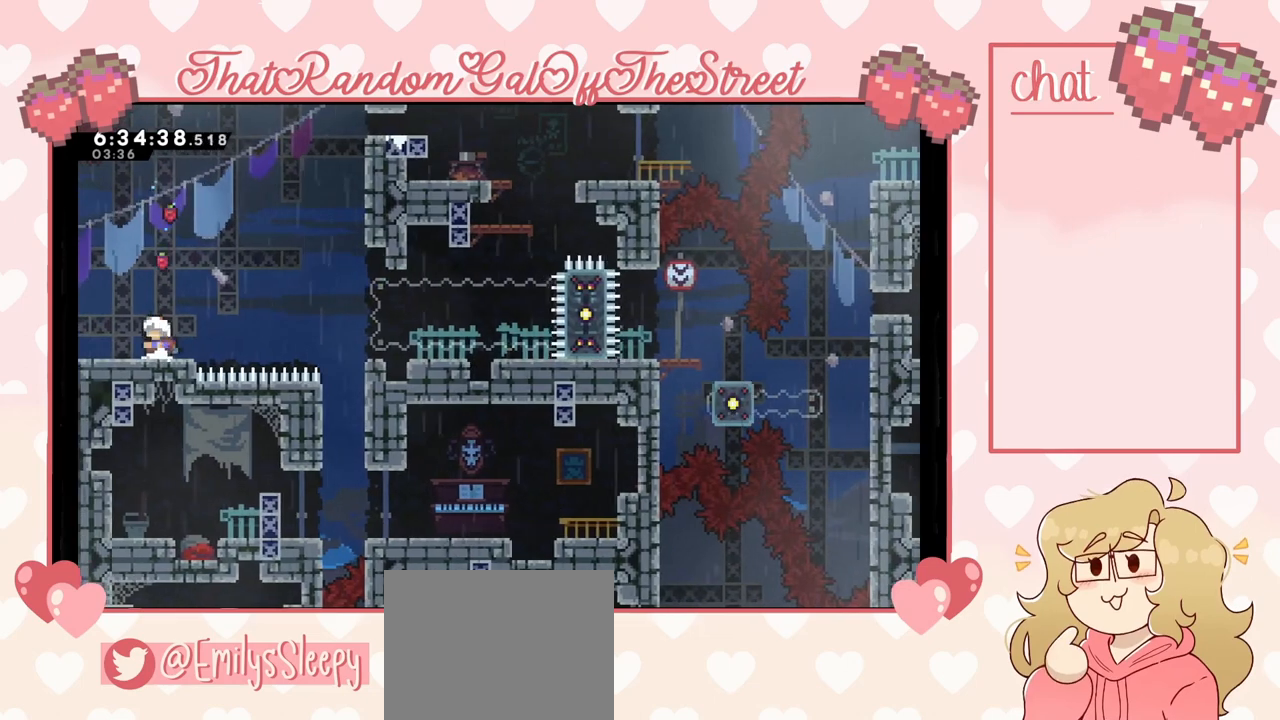
{"buttons": [], "left_stick": "up-right", "right_stick": "center", "events": [[100, "left_stick", "right"], [233, "A", "down"], [400, "left_stick", "up-right"], [467, "A", "up"]]}
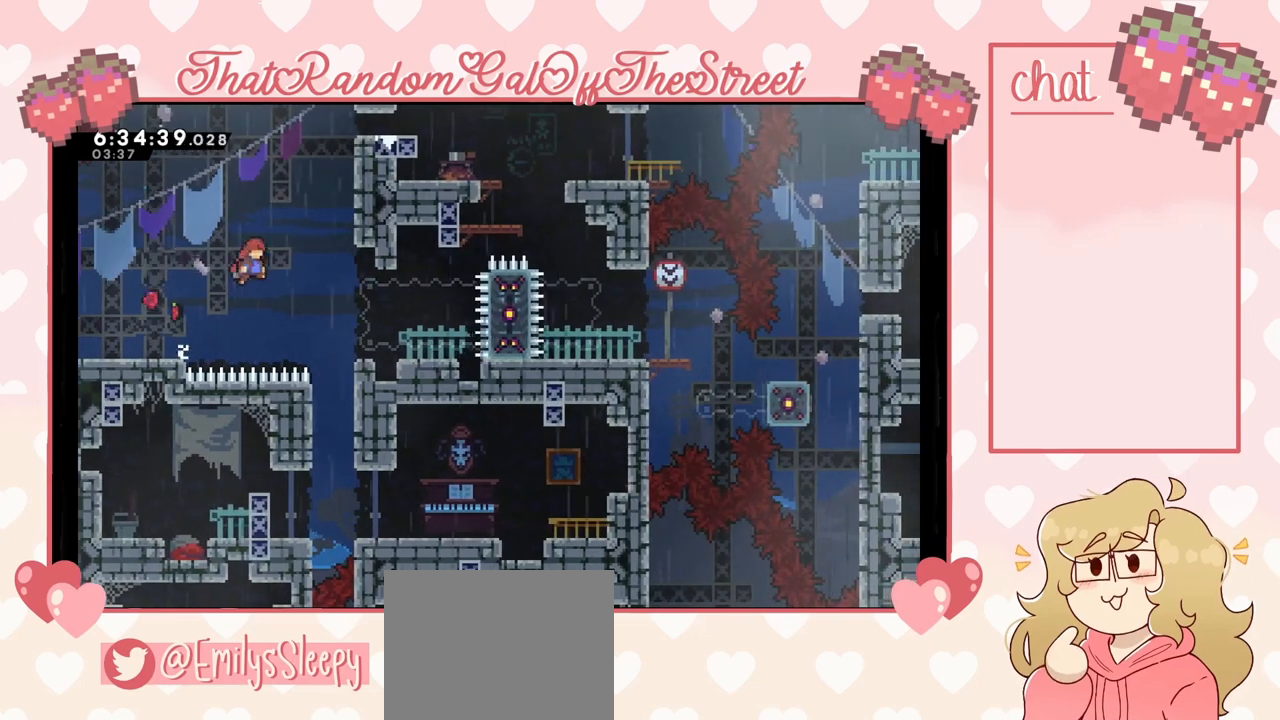
{"buttons": ["L2"], "left_stick": "up-right", "right_stick": "center", "events": [[33, "X", "down"], [300, "X", "up"], [333, "L2", "down"]]}
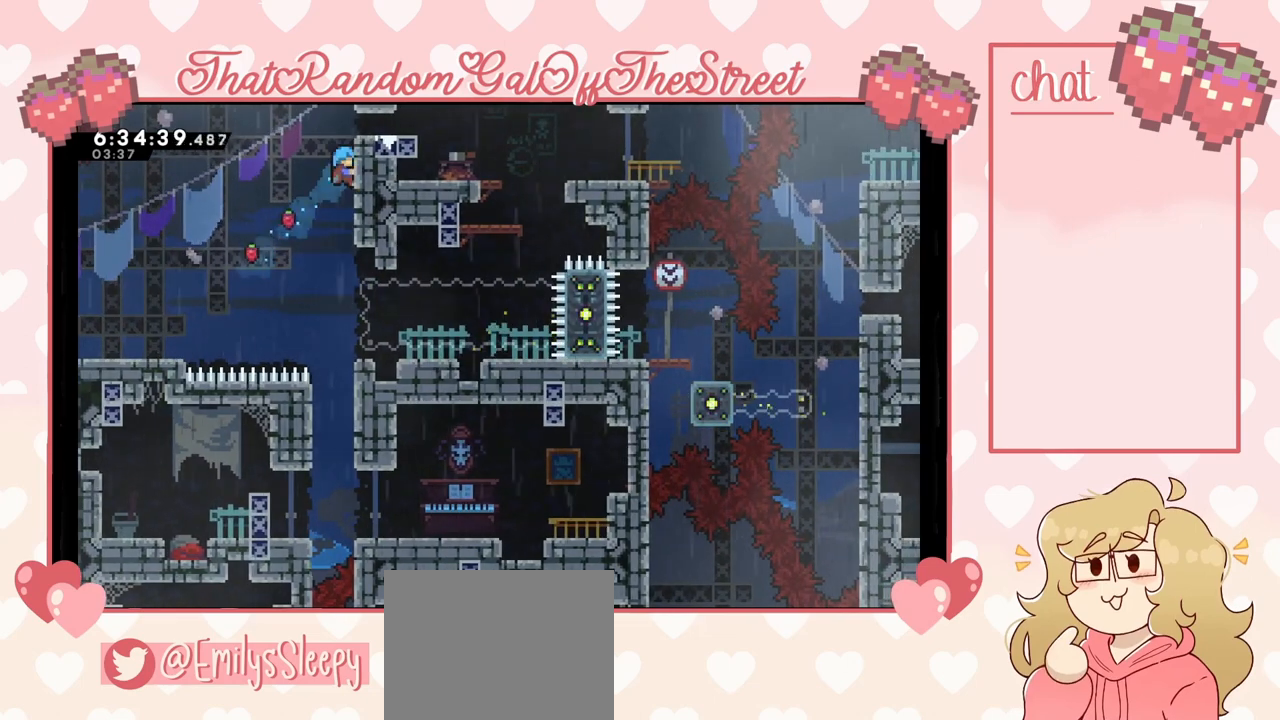
{"buttons": ["L2"], "left_stick": "up-right", "right_stick": "center", "events": []}
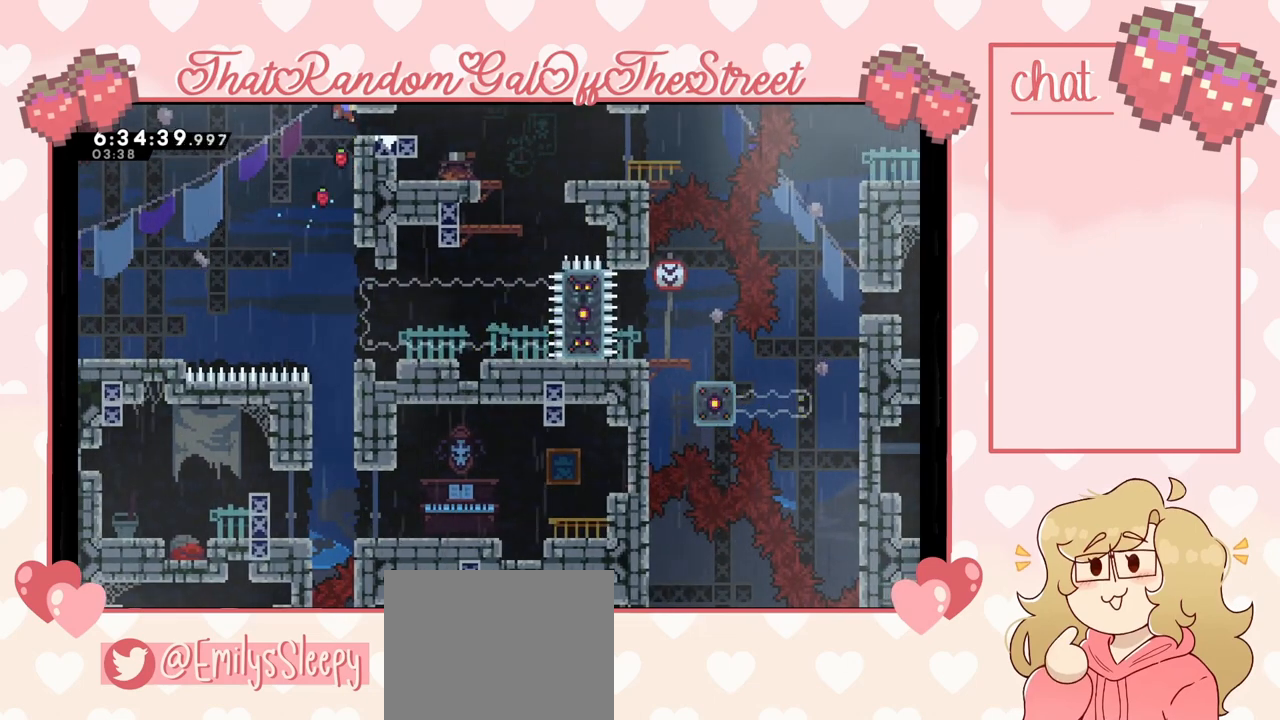
{"buttons": [], "left_stick": "center", "right_stick": "center", "events": [[100, "left_stick", "center"], [500, "L2", "up"]]}
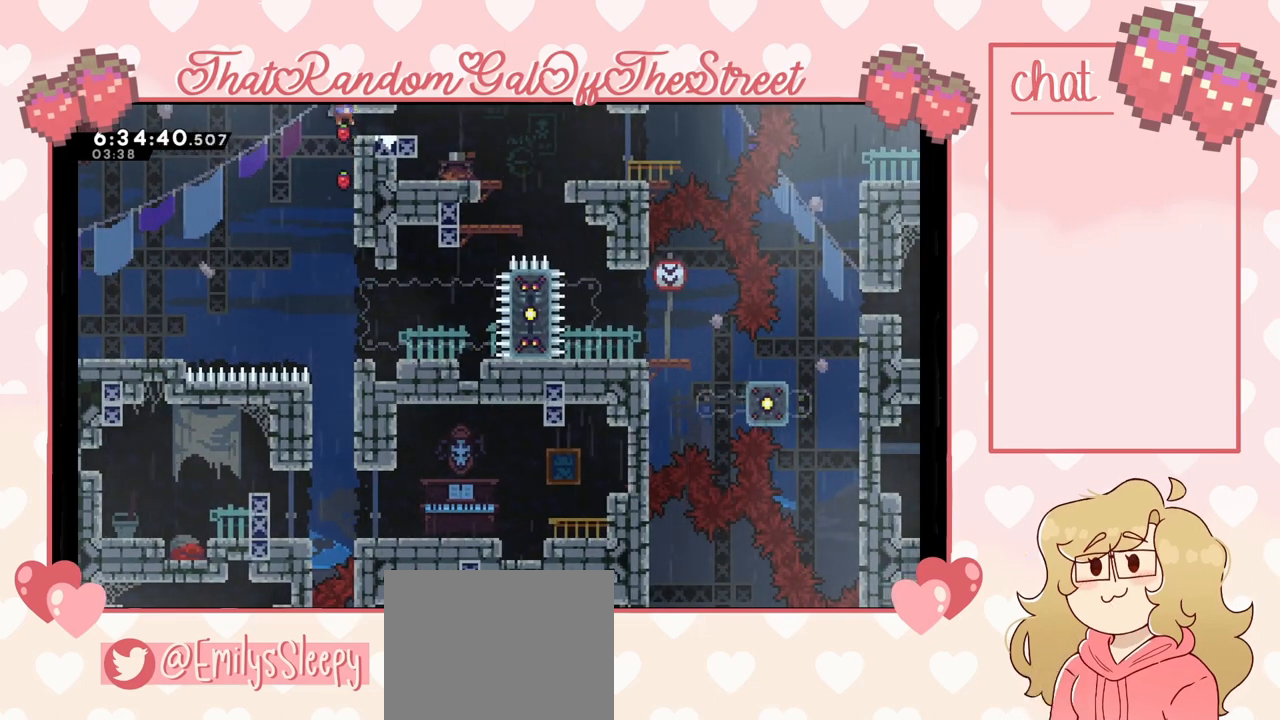
{"buttons": [], "left_stick": "center", "right_stick": "center", "events": []}
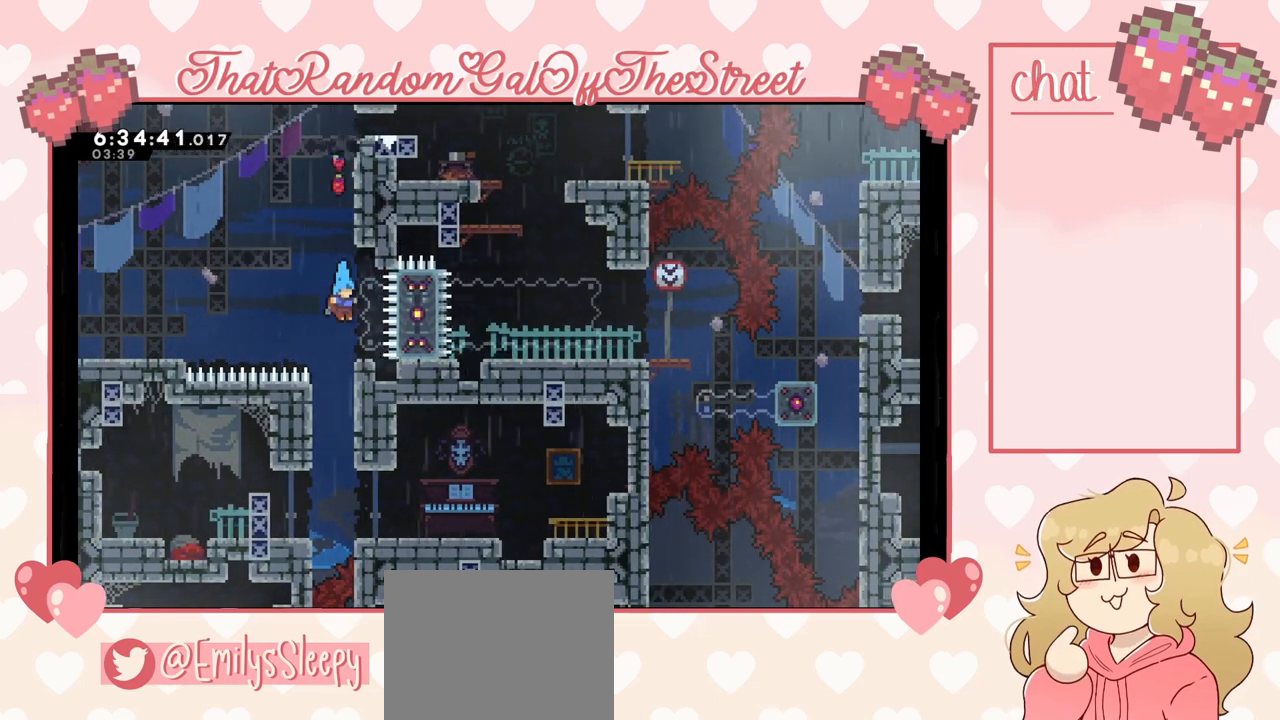
{"buttons": [], "left_stick": "left", "right_stick": "center", "events": [[200, "left_stick", "left"]]}
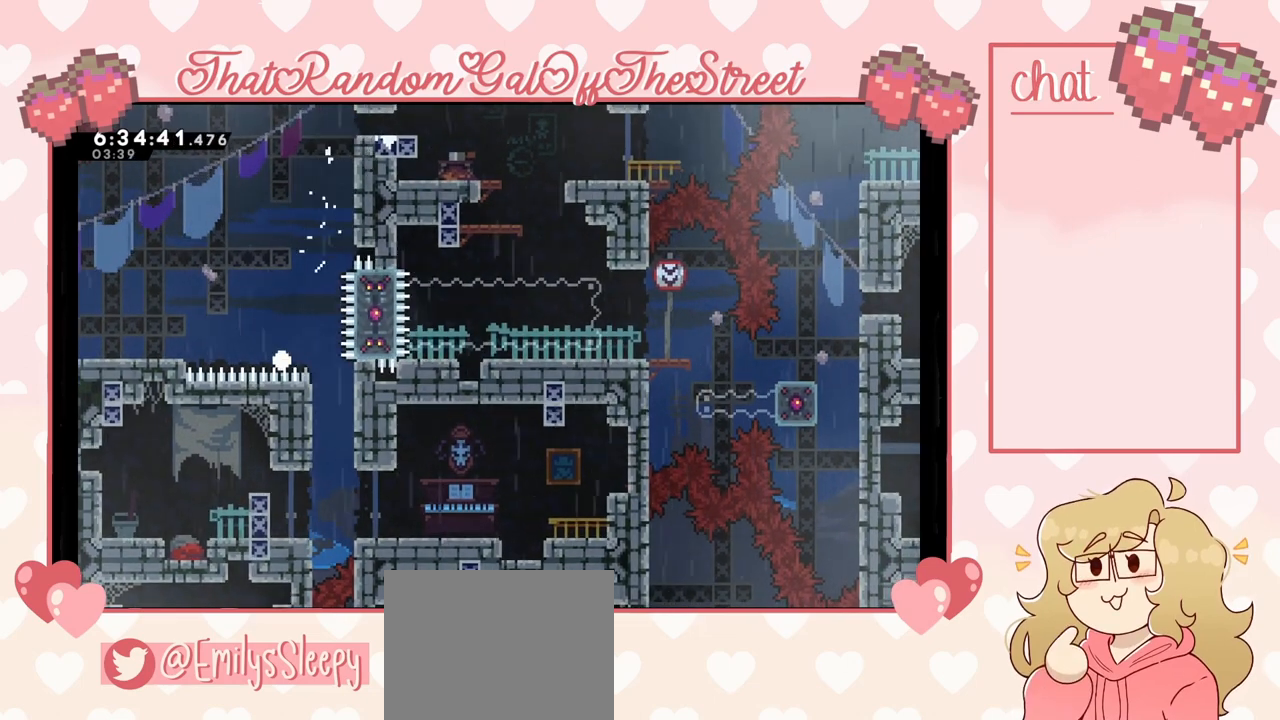
{"buttons": ["A", "B", "Y"], "left_stick": "center", "right_stick": "center", "events": [[233, "A", "down"], [233, "X", "down"], [233, "left_stick", "center"], [400, "A", "up"], [433, "X", "up"], [500, "A", "down"], [500, "B", "down"], [500, "Y", "down"]]}
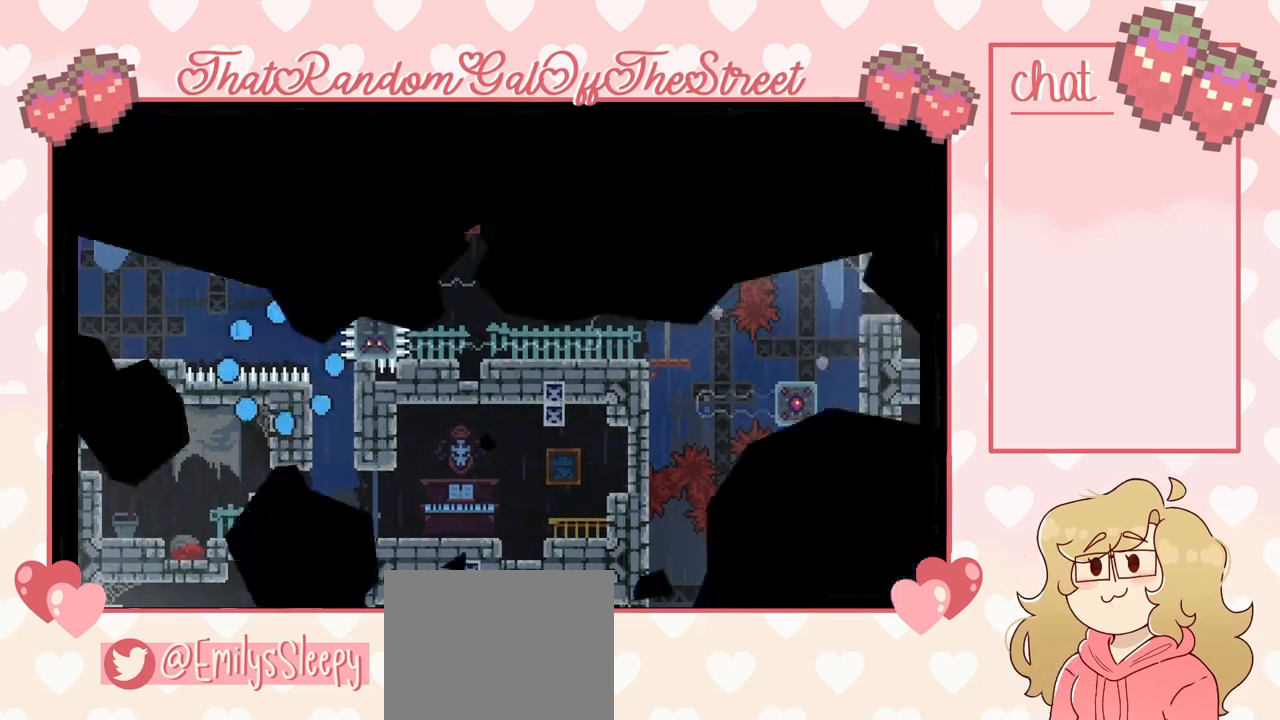
{"buttons": [], "left_stick": "center", "right_stick": "center", "events": [[33, "X", "down"], [133, "A", "up"], [133, "B", "up"], [133, "X", "up"], [167, "Y", "up"]]}
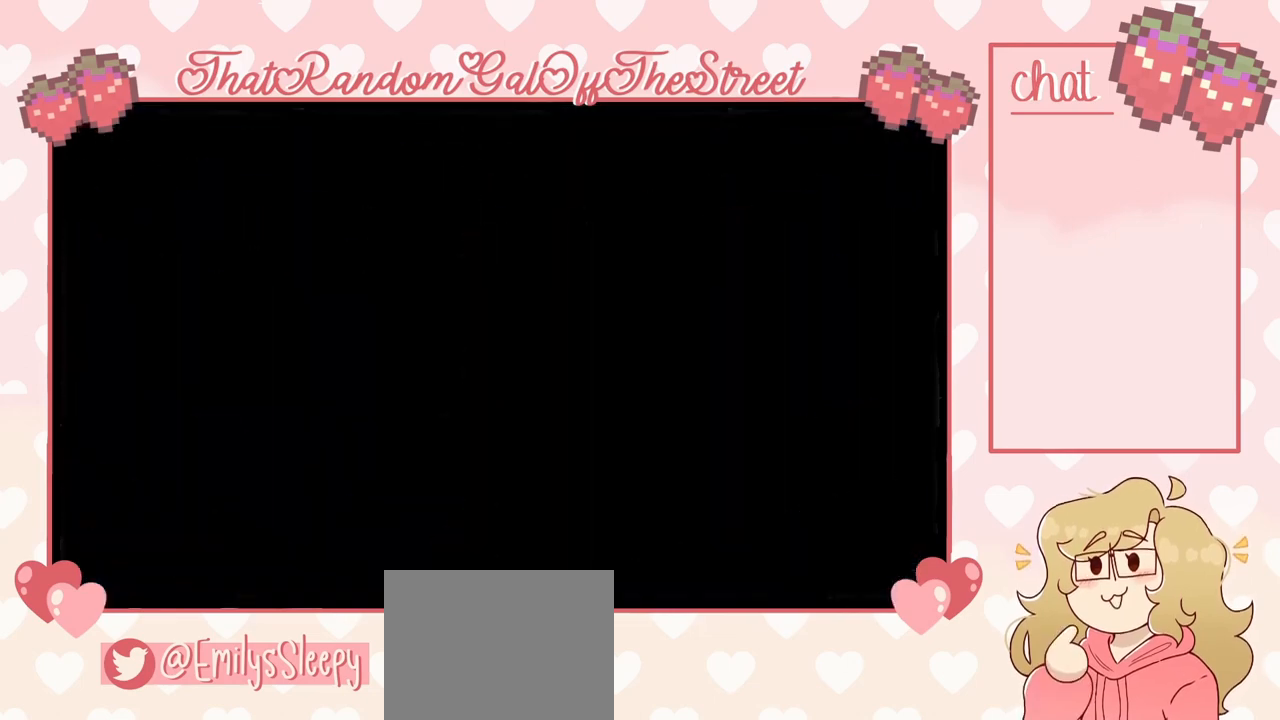
{"buttons": [], "left_stick": "center", "right_stick": "center", "events": []}
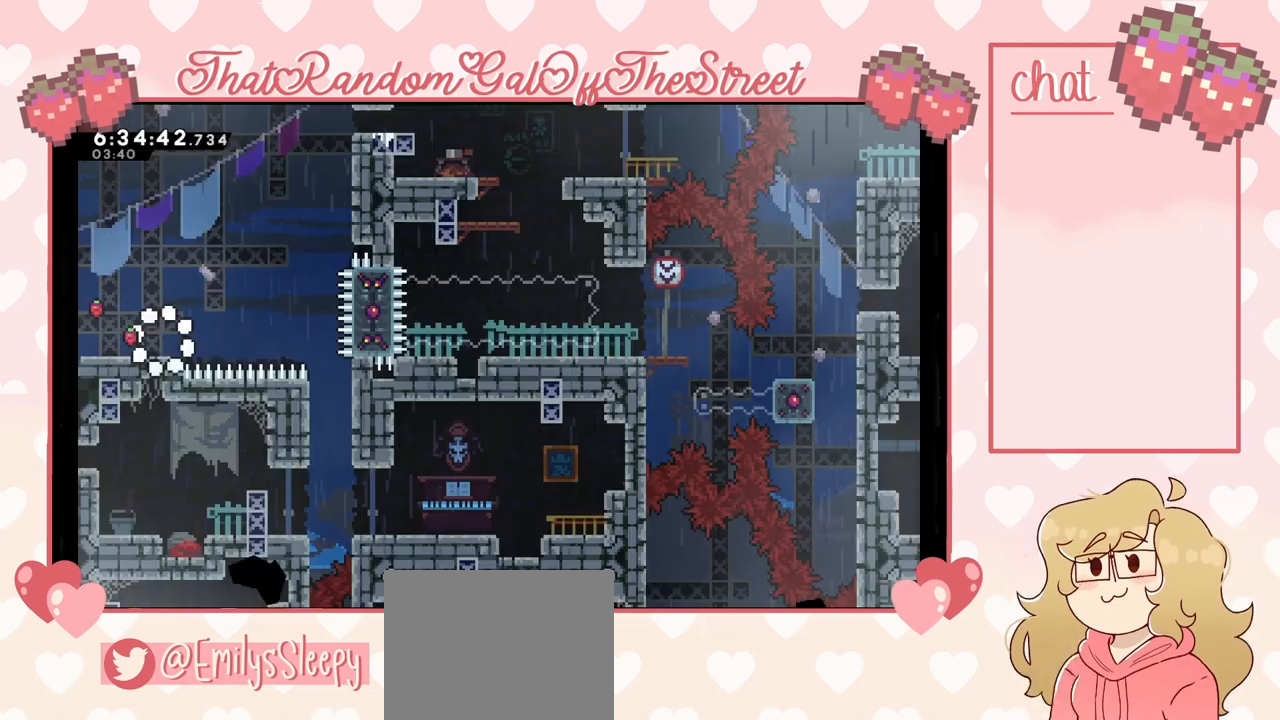
{"buttons": [], "left_stick": "center", "right_stick": "center", "events": []}
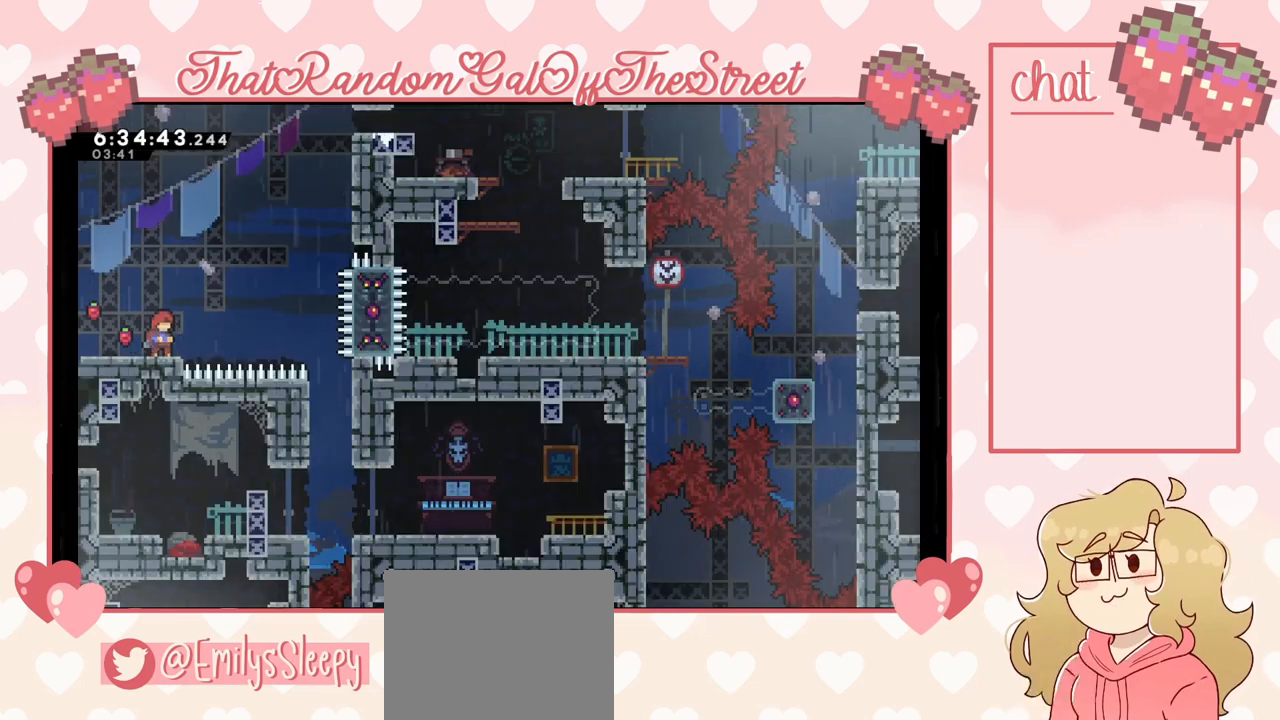
{"buttons": [], "left_stick": "center", "right_stick": "center", "events": []}
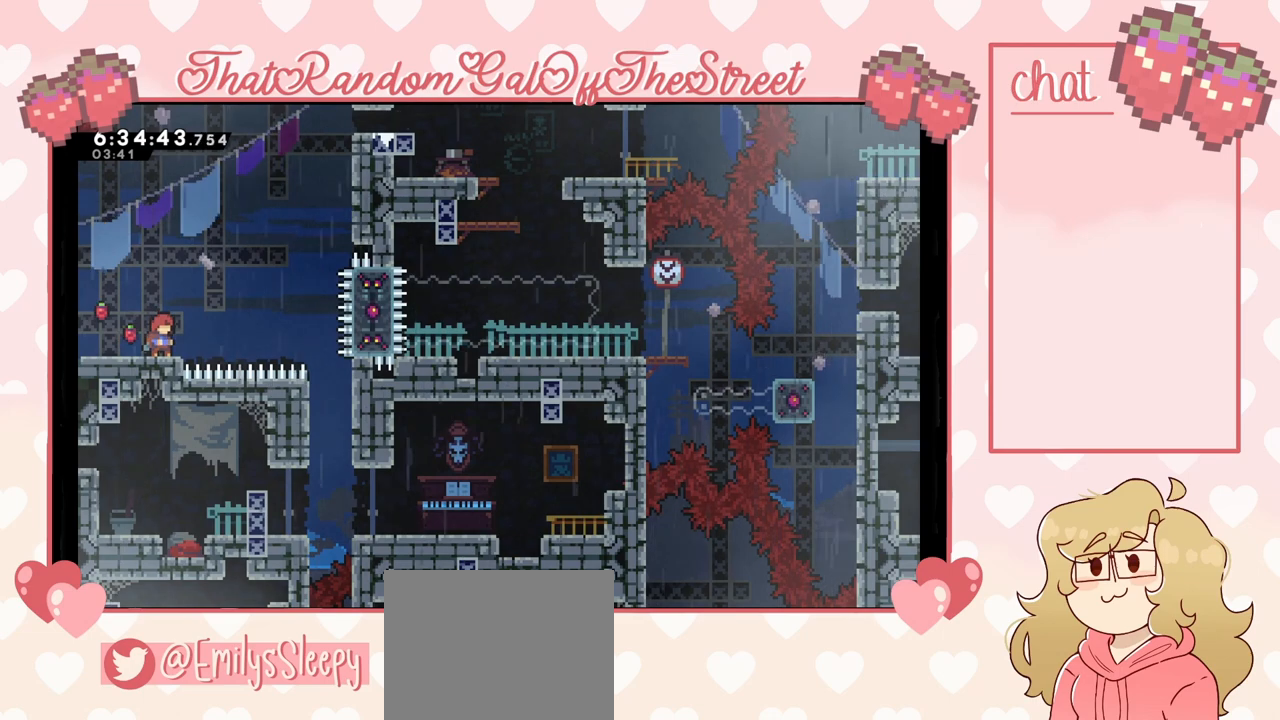
{"buttons": [], "left_stick": "center", "right_stick": "center", "events": [[33, "left_stick", "right"], [100, "A", "down"], [200, "A", "up"], [367, "X", "down"], [500, "X", "up"], [500, "left_stick", "center"]]}
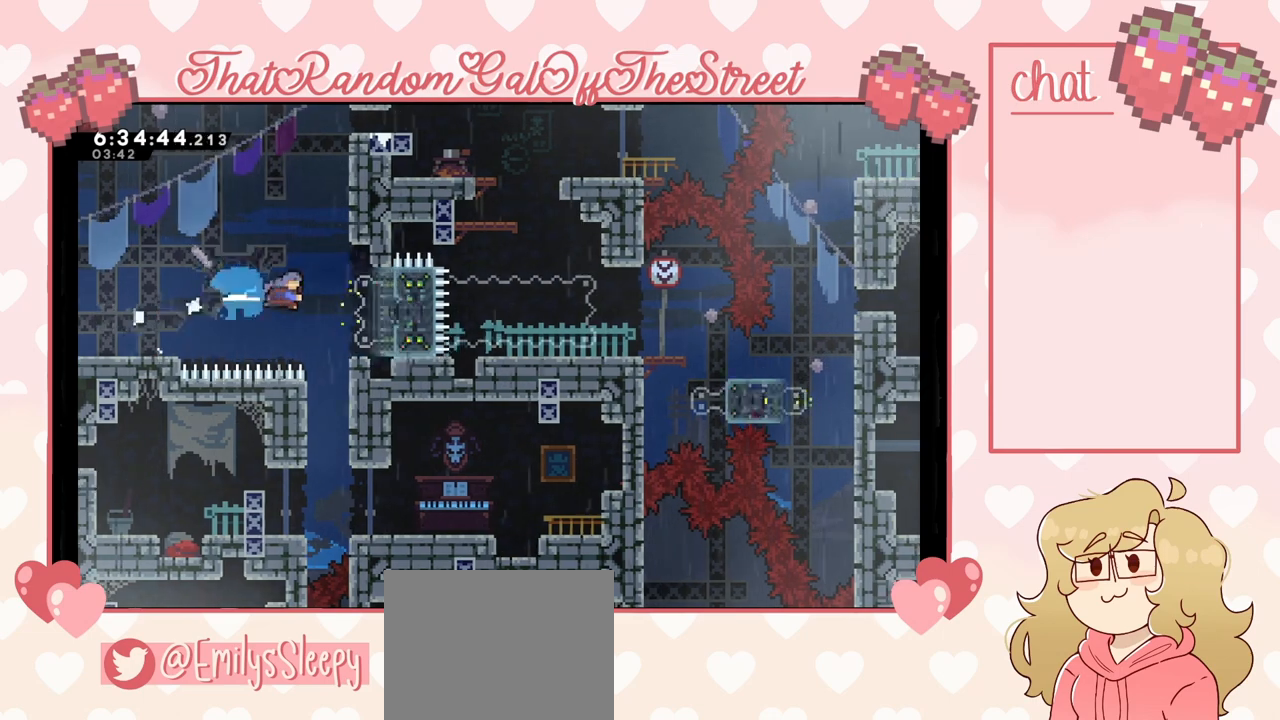
{"buttons": [], "left_stick": "center", "right_stick": "center", "events": []}
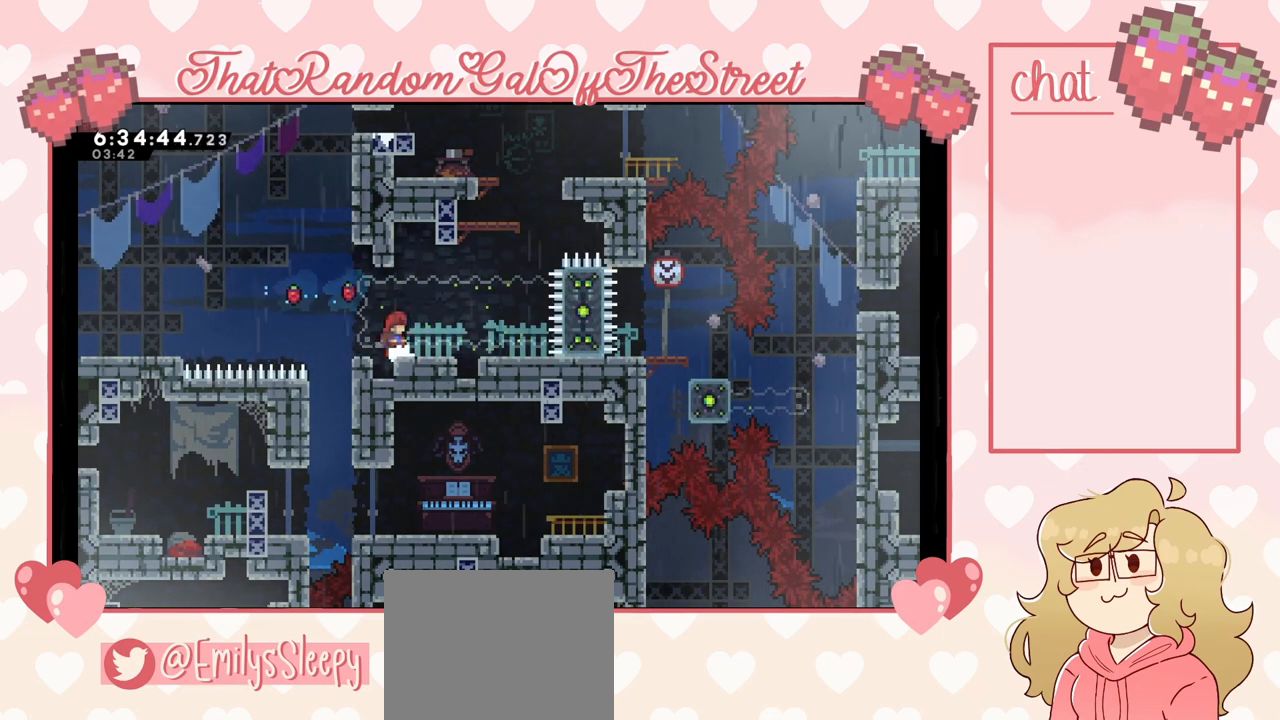
{"buttons": [], "left_stick": "center", "right_stick": "center", "events": [[67, "A", "down"], [67, "left_stick", "left"], [167, "A", "up"], [333, "left_stick", "center"]]}
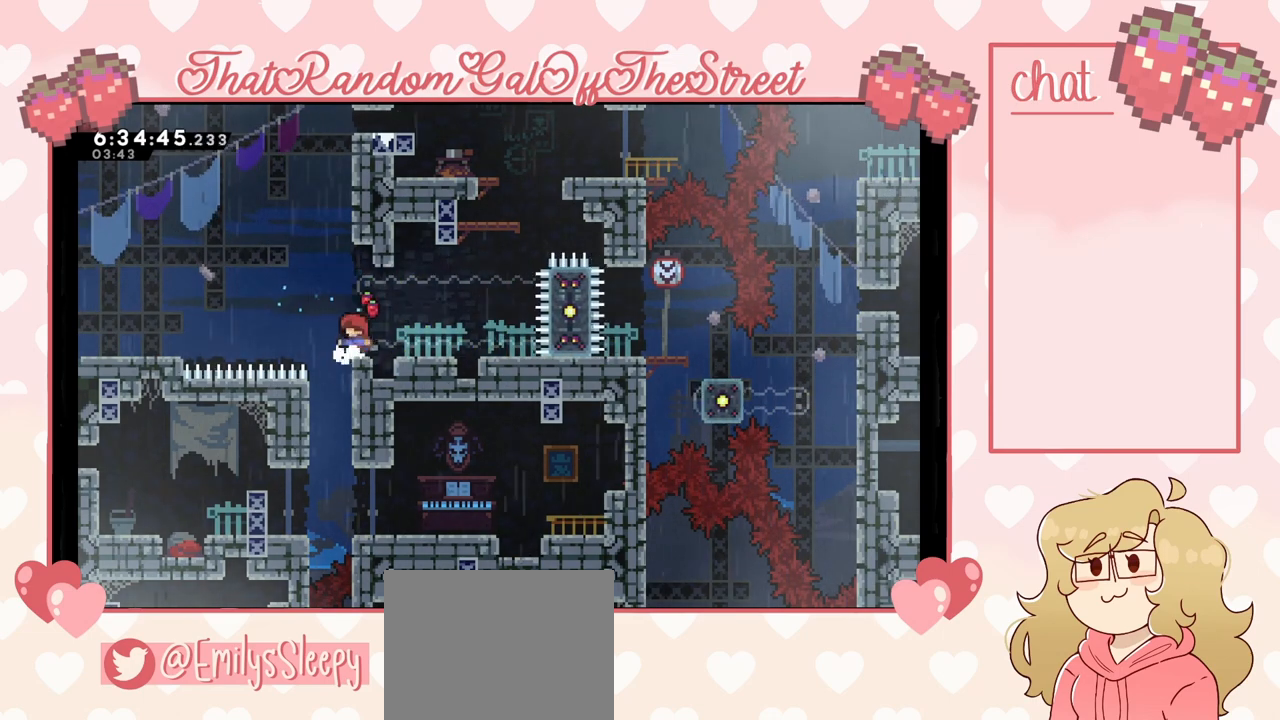
{"buttons": [], "left_stick": "center", "right_stick": "center", "events": [[100, "left_stick", "left"], [400, "left_stick", "center"]]}
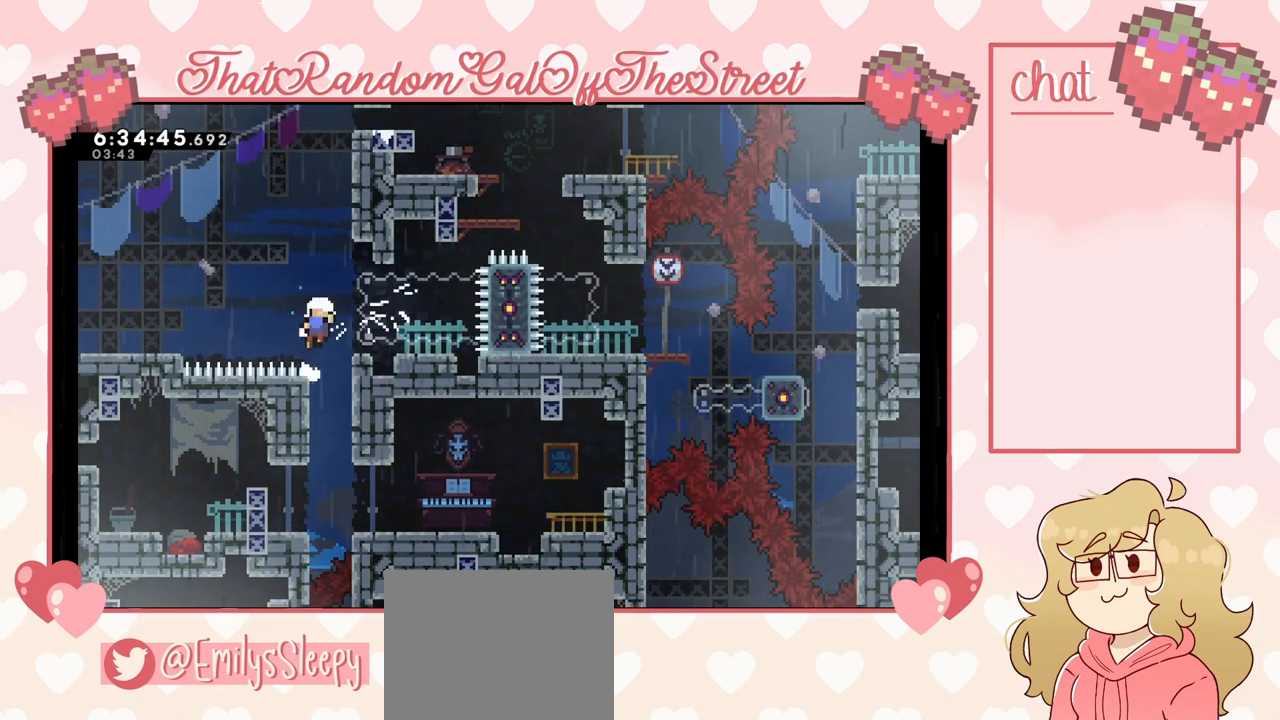
{"buttons": ["X", "Y"], "left_stick": "center", "right_stick": "center", "events": [[100, "left_stick", "left"], [233, "left_stick", "center"], [333, "A", "down"], [333, "B", "down"], [333, "X", "down"], [367, "Y", "down"], [500, "A", "up"], [500, "B", "up"]]}
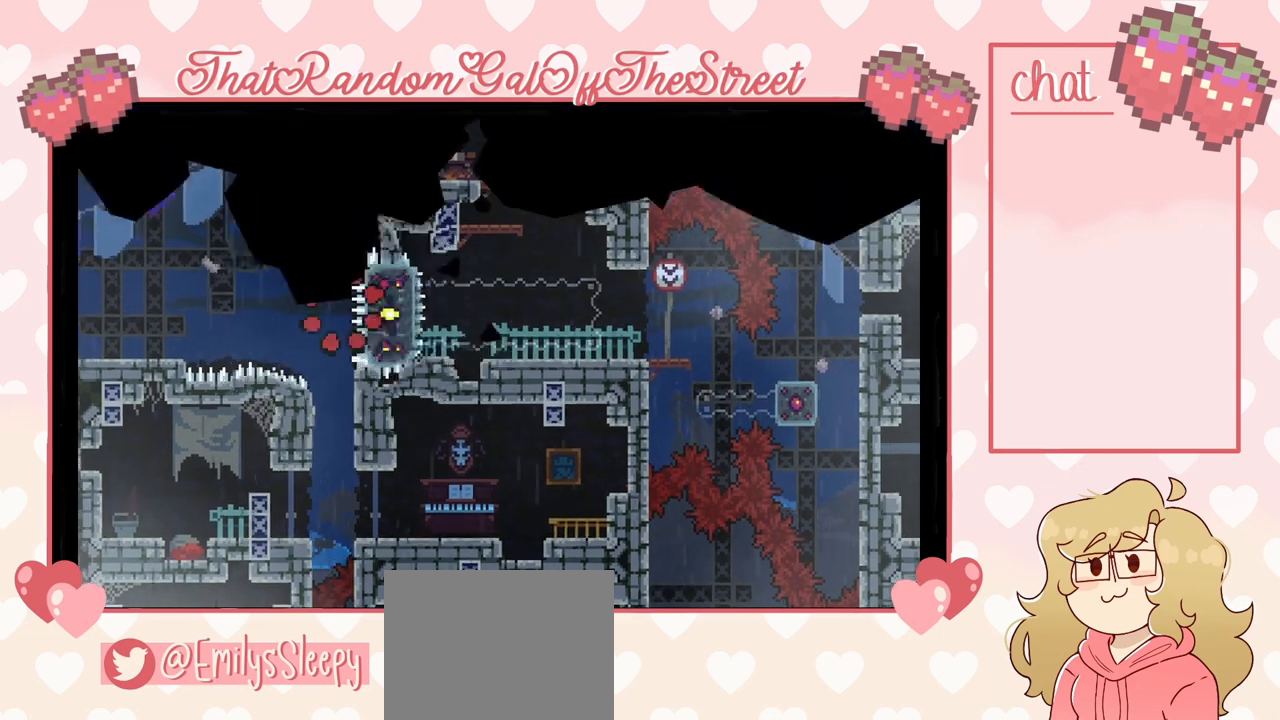
{"buttons": ["Y"], "left_stick": "center", "right_stick": "center", "events": [[33, "X", "up"], [33, "Y", "up"], [100, "Y", "down"], [133, "A", "down"], [133, "B", "down"], [133, "X", "down"], [233, "A", "up"], [233, "B", "up"], [267, "X", "up"], [267, "Y", "up"], [300, "Y", "down"], [367, "A", "down"], [367, "B", "down"], [367, "X", "down"], [467, "A", "up"], [467, "B", "up"], [500, "X", "up"]]}
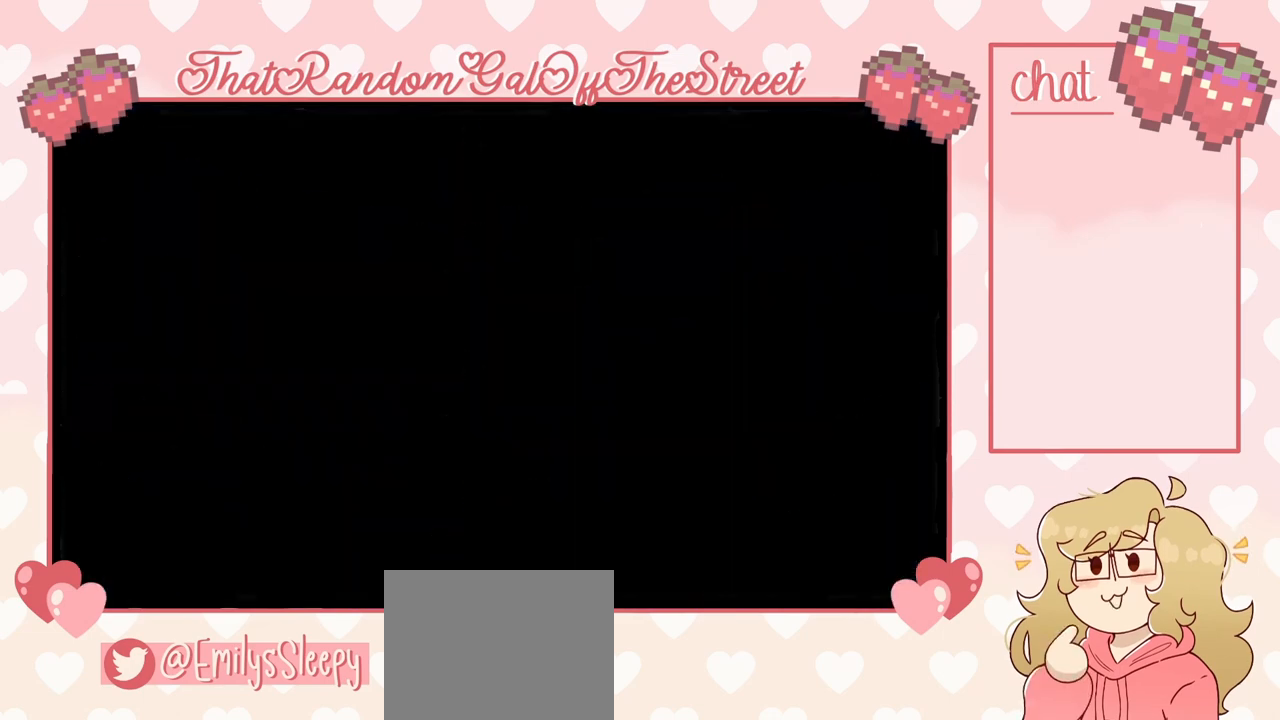
{"buttons": [], "left_stick": "center", "right_stick": "center", "events": [[33, "Y", "up"]]}
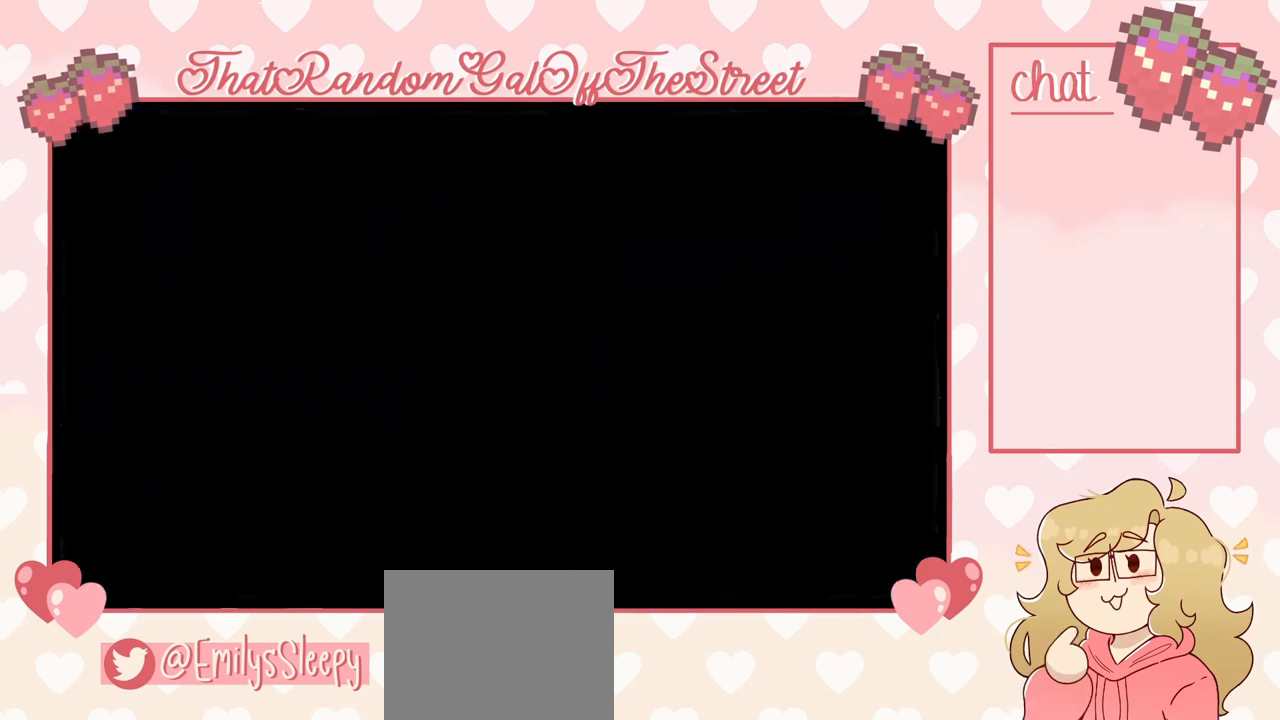
{"buttons": [], "left_stick": "right", "right_stick": "center", "events": [[433, "left_stick", "right"]]}